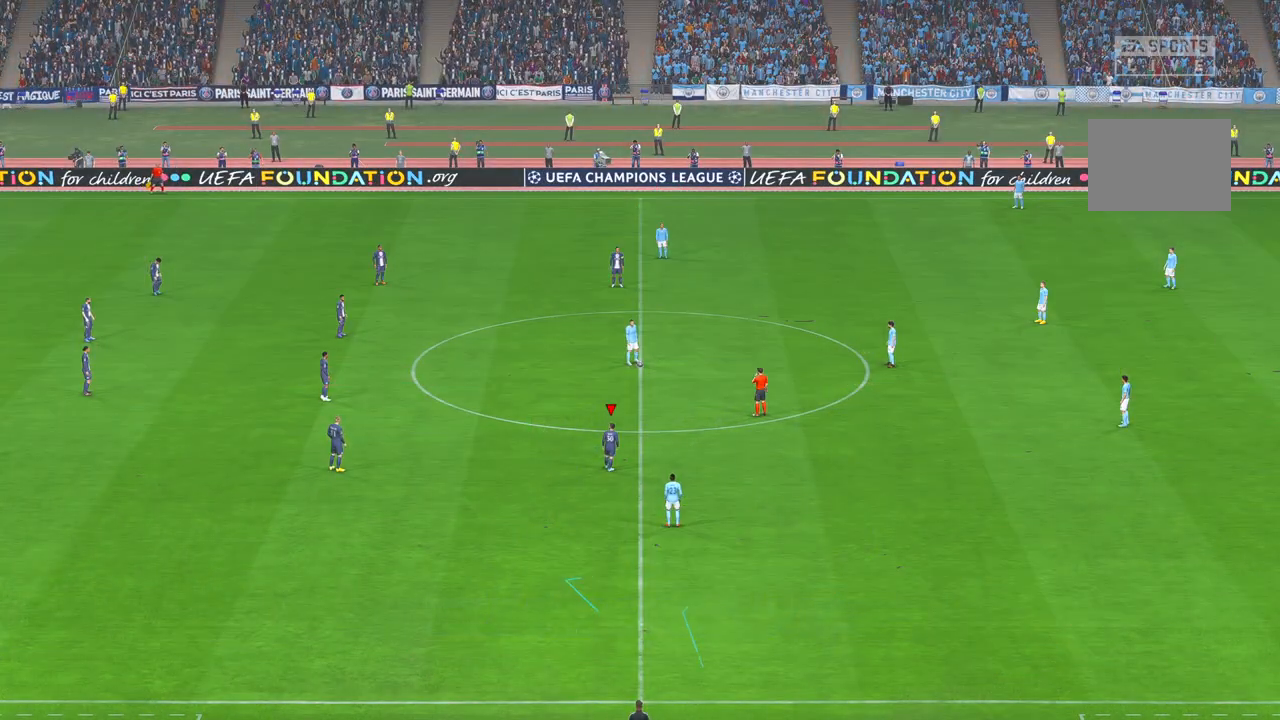
Gameplay with a controller (Xbox layout); each line is a JSON object with the inputs held at the frame after it. "events" lists button and stick changes between this image and that frame as [ms after this image, input, new state], when the widget could be followed in between. Not read: L3 R3.
{"buttons": ["R2"], "left_stick": "center", "right_stick": "center", "events": [[183, "R2", "down"]]}
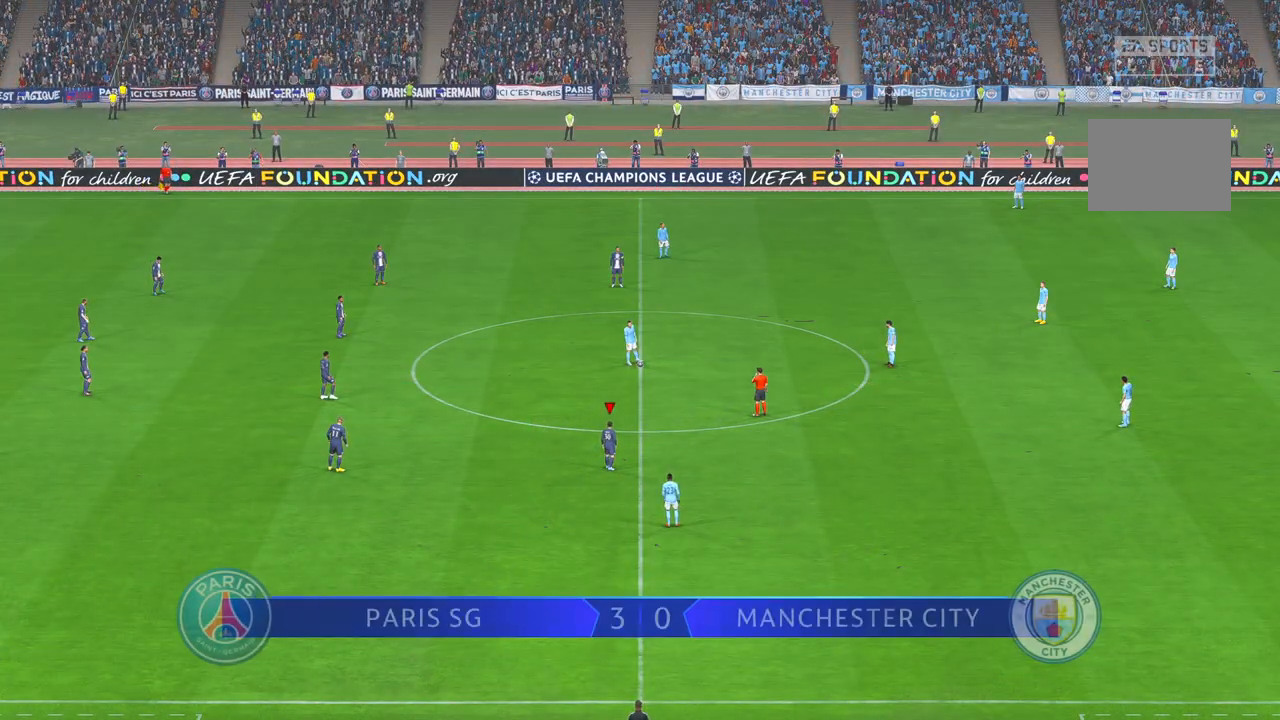
{"buttons": ["R2"], "left_stick": "center", "right_stick": "center", "events": []}
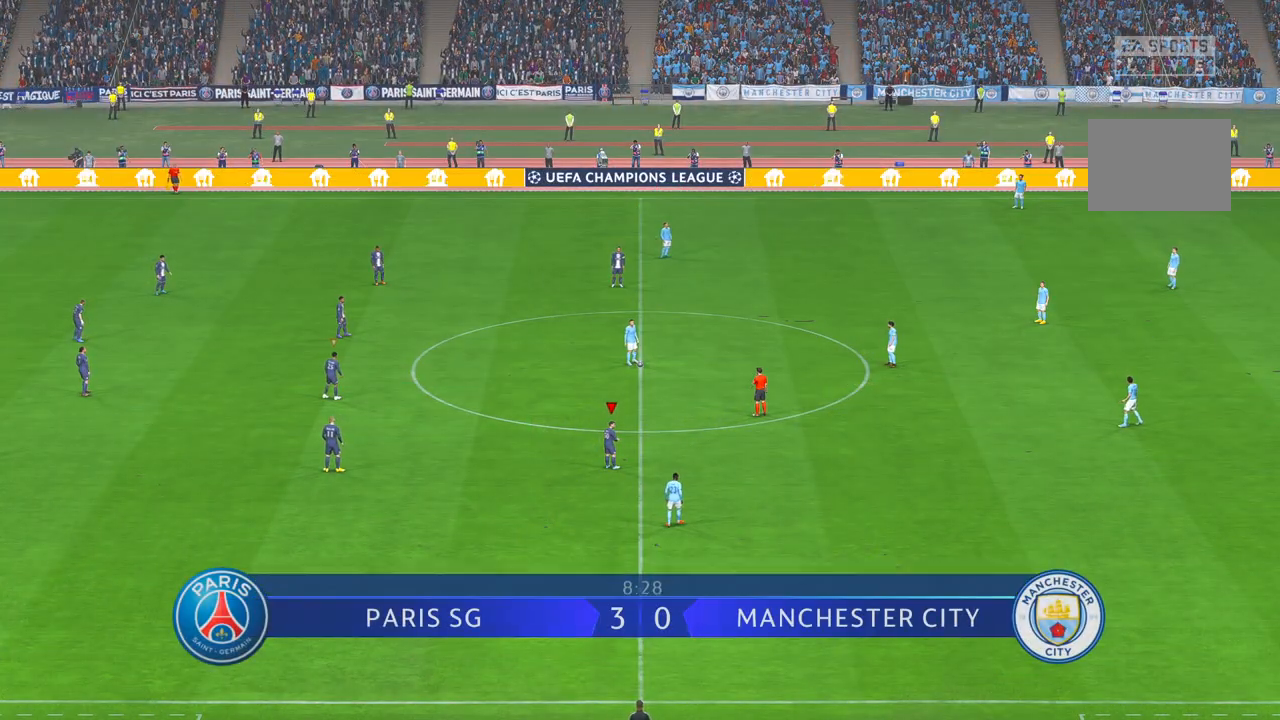
{"buttons": ["R2"], "left_stick": "center", "right_stick": "center", "events": []}
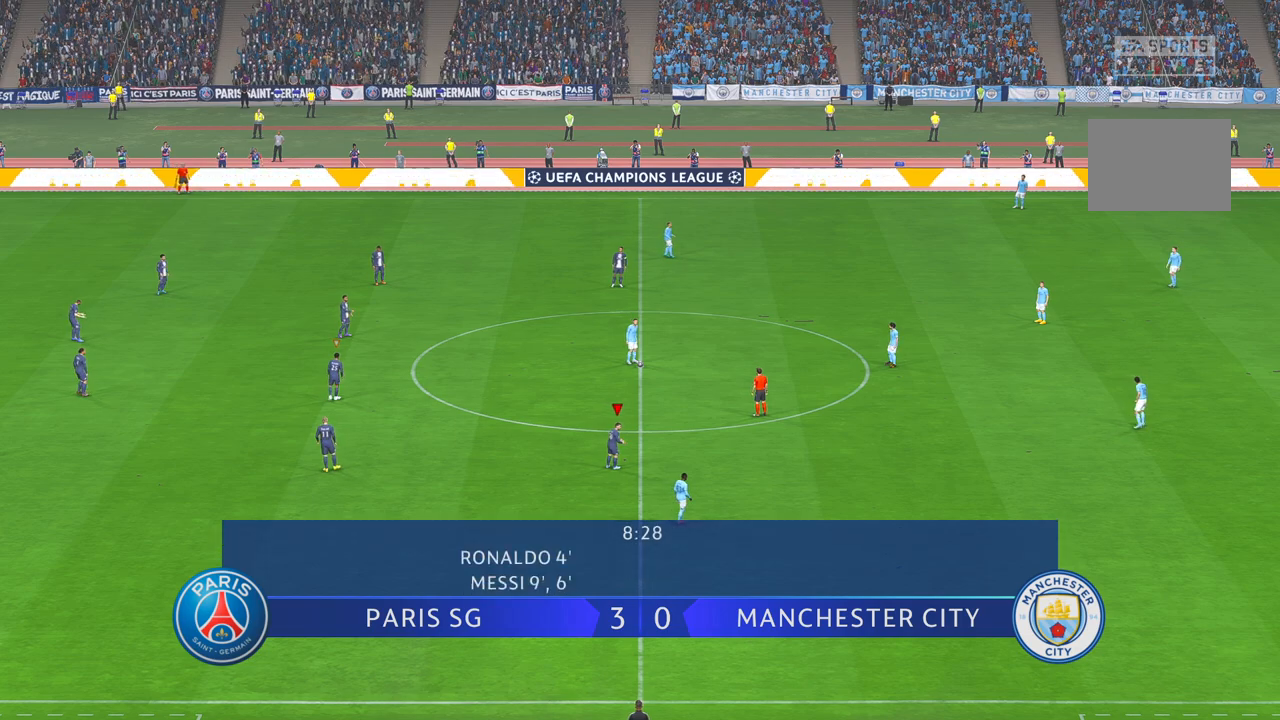
{"buttons": ["R2"], "left_stick": "up-right", "right_stick": "center", "events": [[133, "left_stick", "up-right"]]}
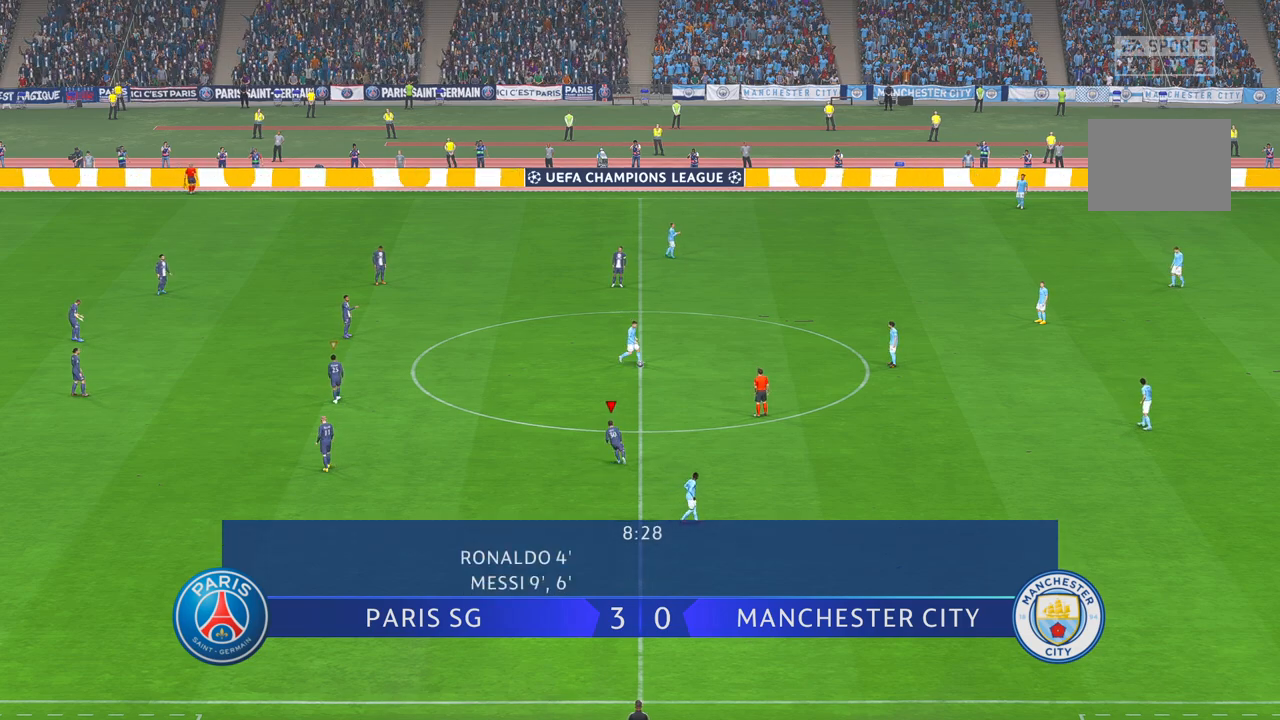
{"buttons": ["R2"], "left_stick": "up-right", "right_stick": "center"}